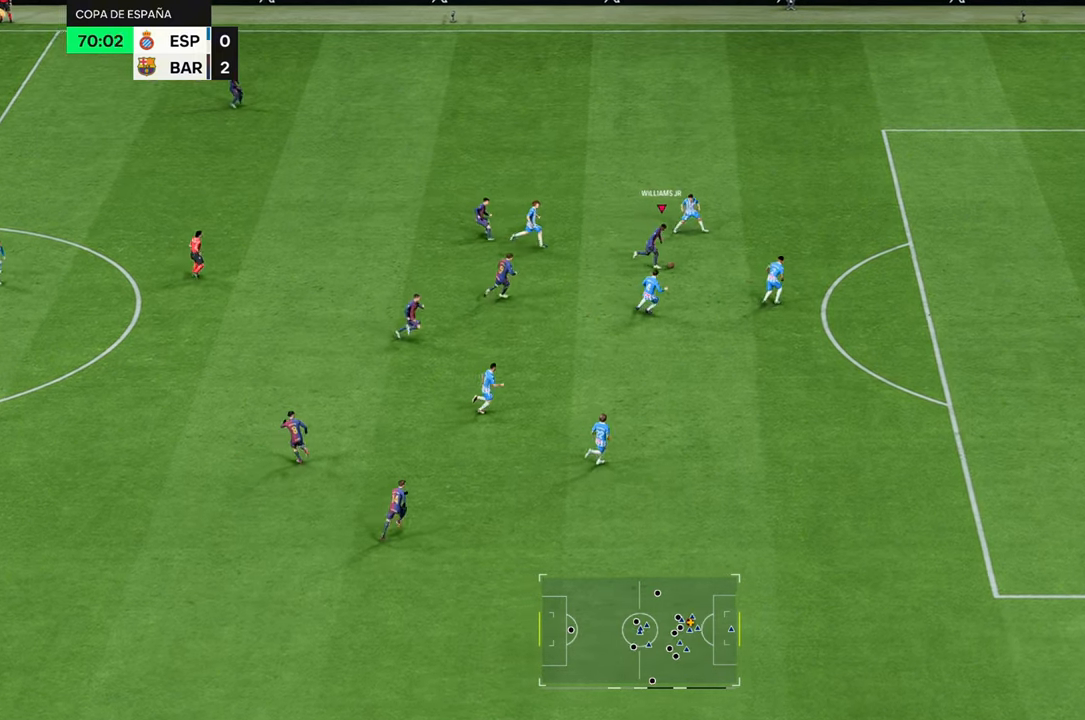
Gameplay with a controller (Xbox layout); each line is a JSON object with the inputs held at the frame after it. "events" lists button and stick changes between this image and that frame as [ms after this image, input, new state], when the widget could be followed in between. Not read: L3 R3.
{"buttons": ["B", "R1"], "left_stick": "down-right", "right_stick": "center", "events": [[83, "R1", "down"], [117, "left_stick", "down-right"], [317, "R1", "up"], [483, "B", "down"], [483, "R1", "down"]]}
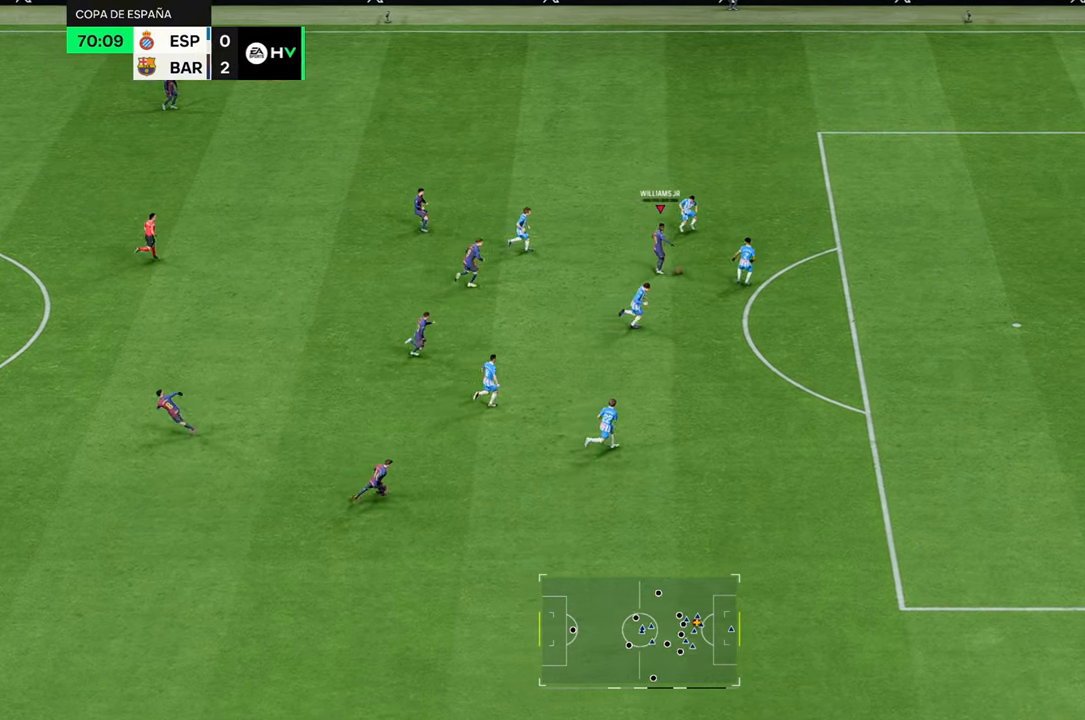
{"buttons": [], "left_stick": "down-right", "right_stick": "center", "events": [[183, "B", "up"], [183, "R1", "up"]]}
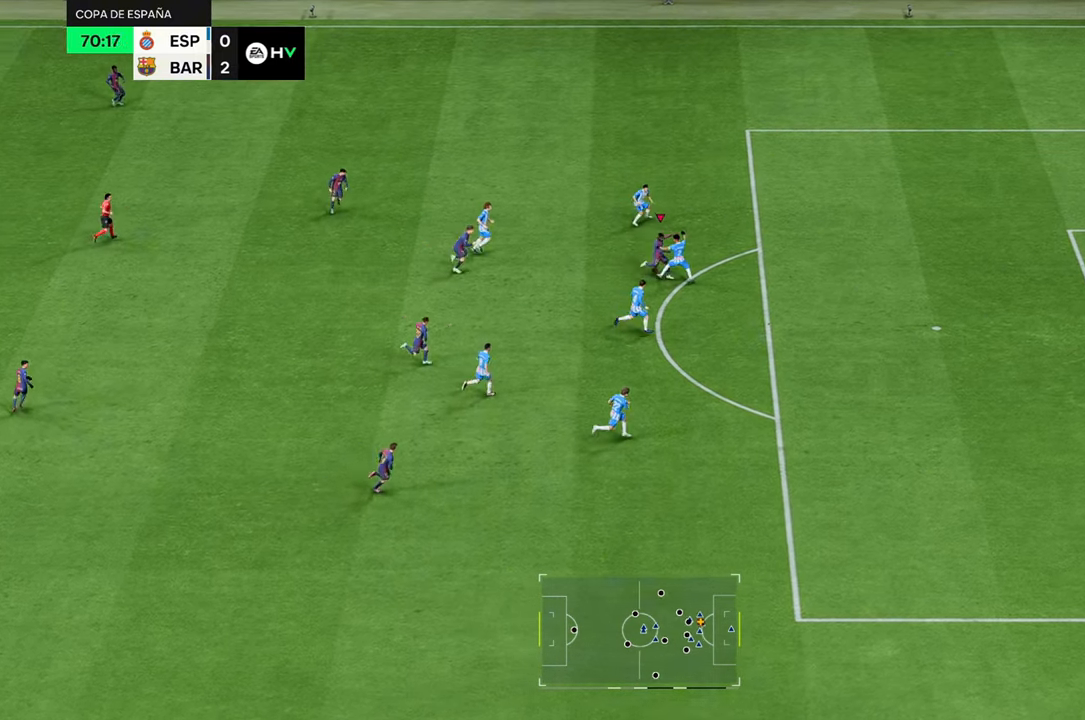
{"buttons": [], "left_stick": "left", "right_stick": "center", "events": [[400, "left_stick", "down-left"], [500, "left_stick", "left"]]}
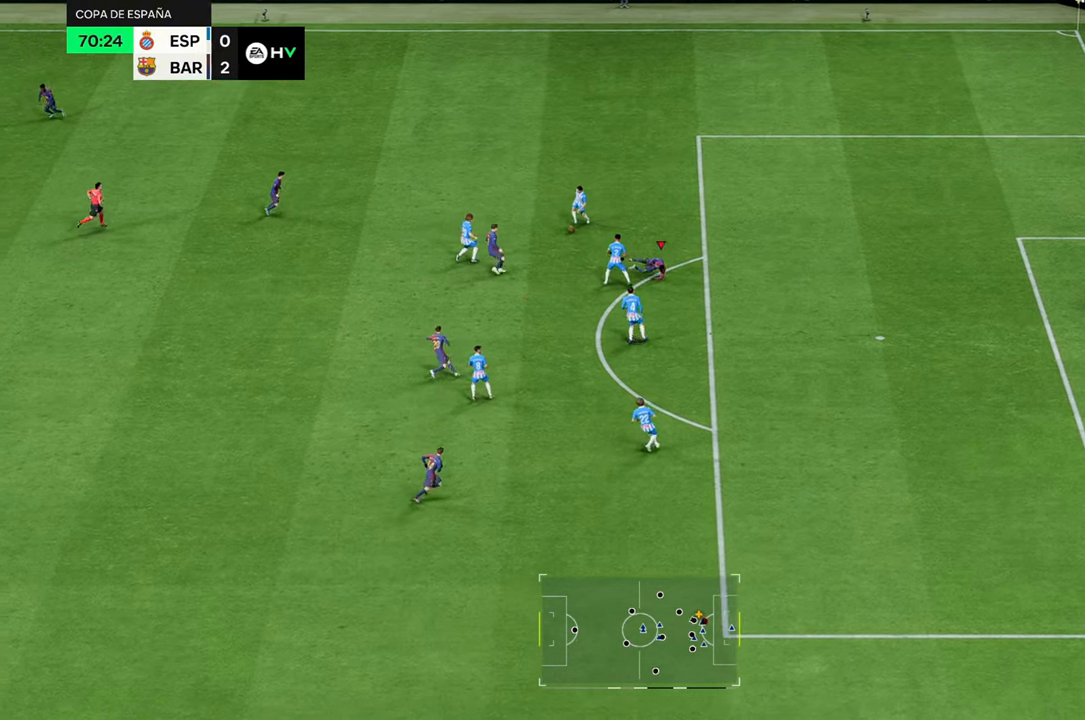
{"buttons": ["R2"], "left_stick": "up-left", "right_stick": "center", "events": [[17, "left_stick", "up-left"], [150, "R2", "down"]]}
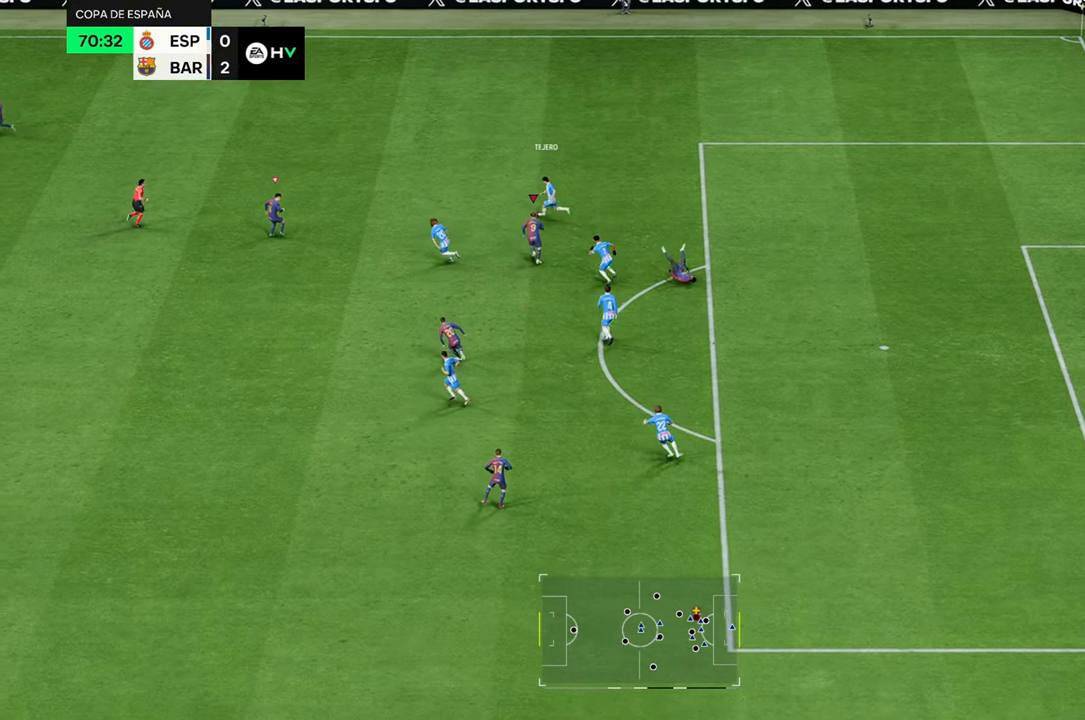
{"buttons": ["R2"], "left_stick": "up-left", "right_stick": "center", "events": []}
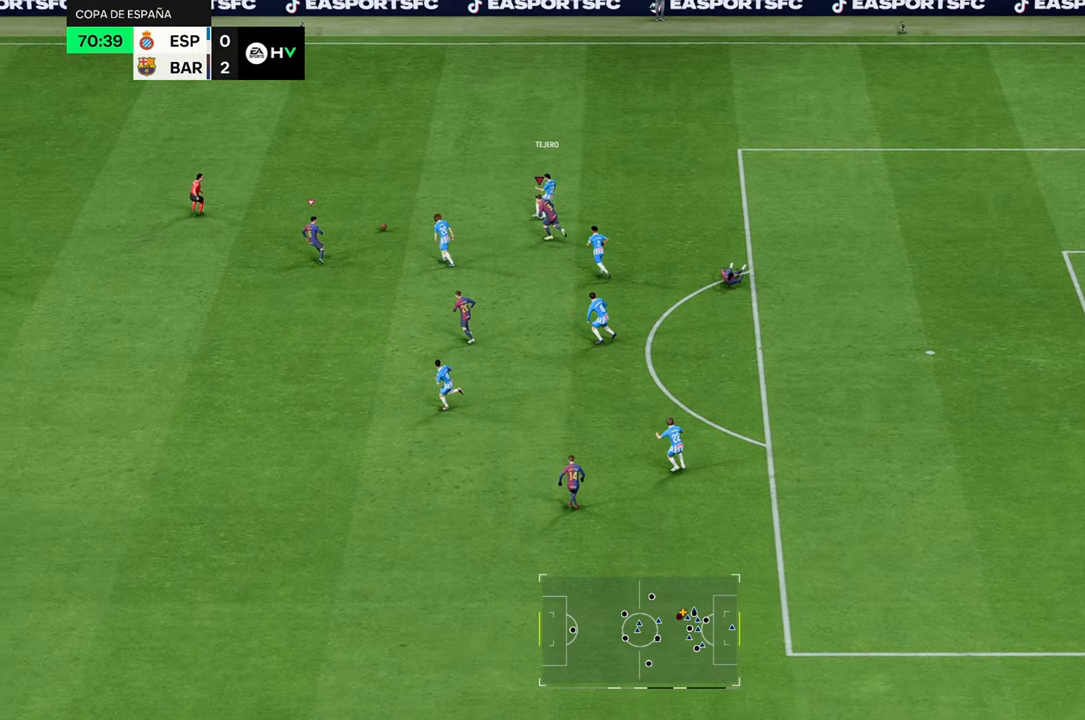
{"buttons": ["R2"], "left_stick": "up-left", "right_stick": "center", "events": []}
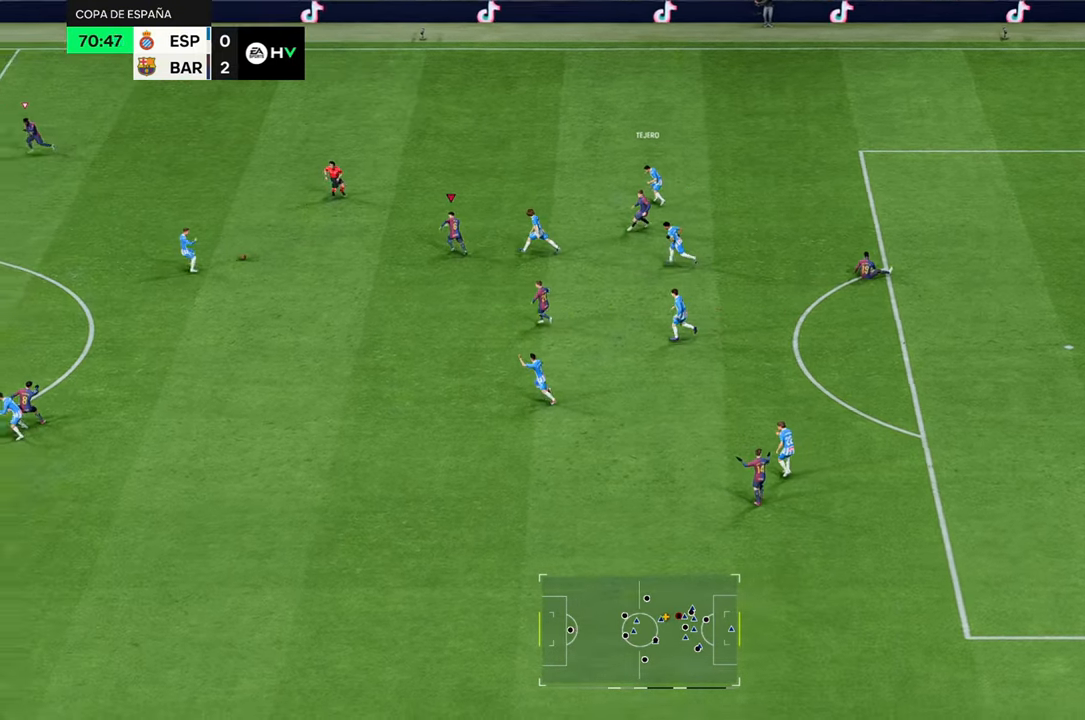
{"buttons": [], "left_stick": "up-right", "right_stick": "center", "events": [[50, "left_stick", "up-right"], [83, "R2", "up"]]}
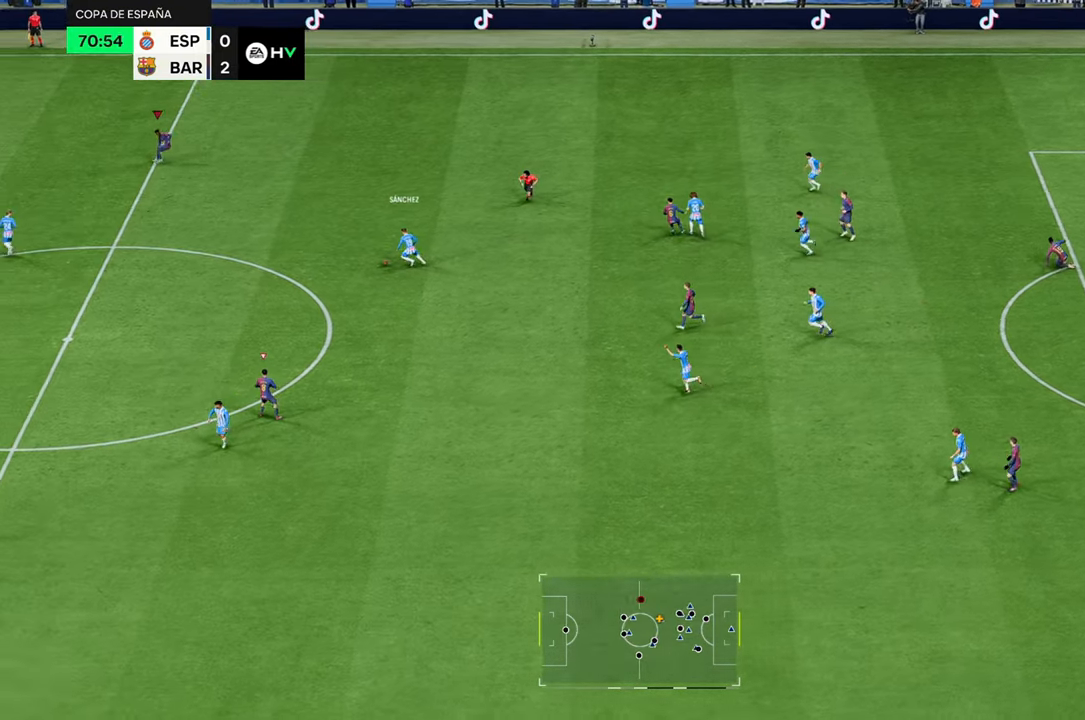
{"buttons": ["R2"], "left_stick": "down", "right_stick": "center", "events": [[33, "left_stick", "right"], [133, "left_stick", "down-right"], [317, "left_stick", "down"], [500, "R2", "down"]]}
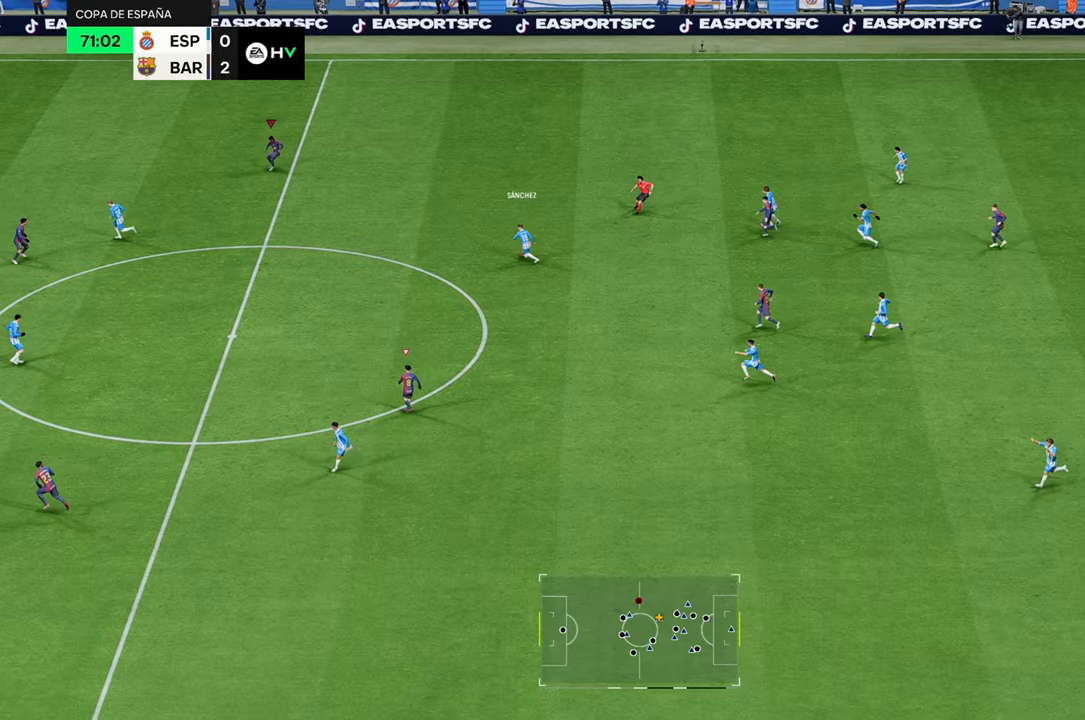
{"buttons": ["R2"], "left_stick": "left", "right_stick": "center", "events": [[250, "left_stick", "left"]]}
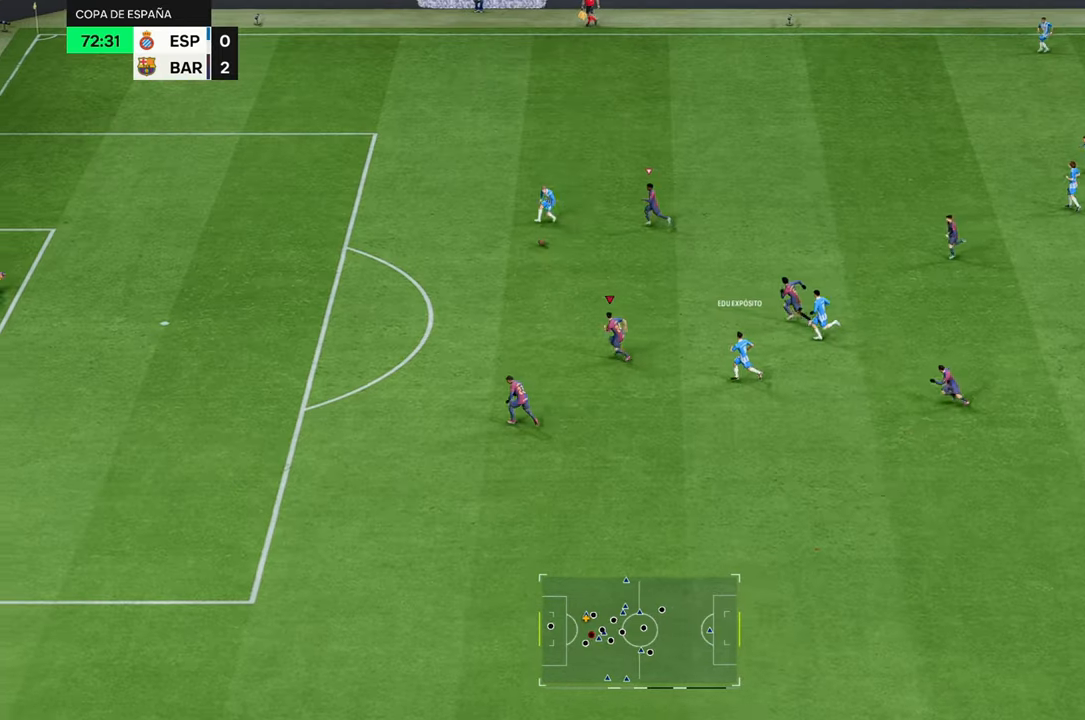
{"buttons": ["R2"], "left_stick": "up-left", "right_stick": "center", "events": [[167, "left_stick", "up-left"]]}
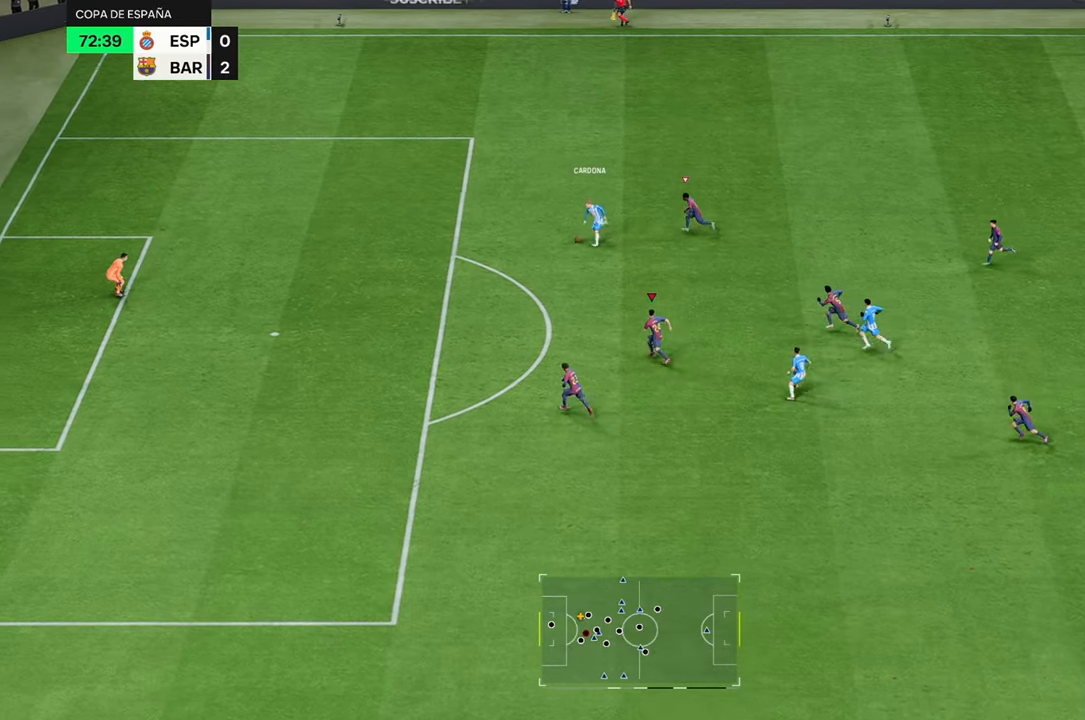
{"buttons": ["R2"], "left_stick": "up-left", "right_stick": "center", "events": []}
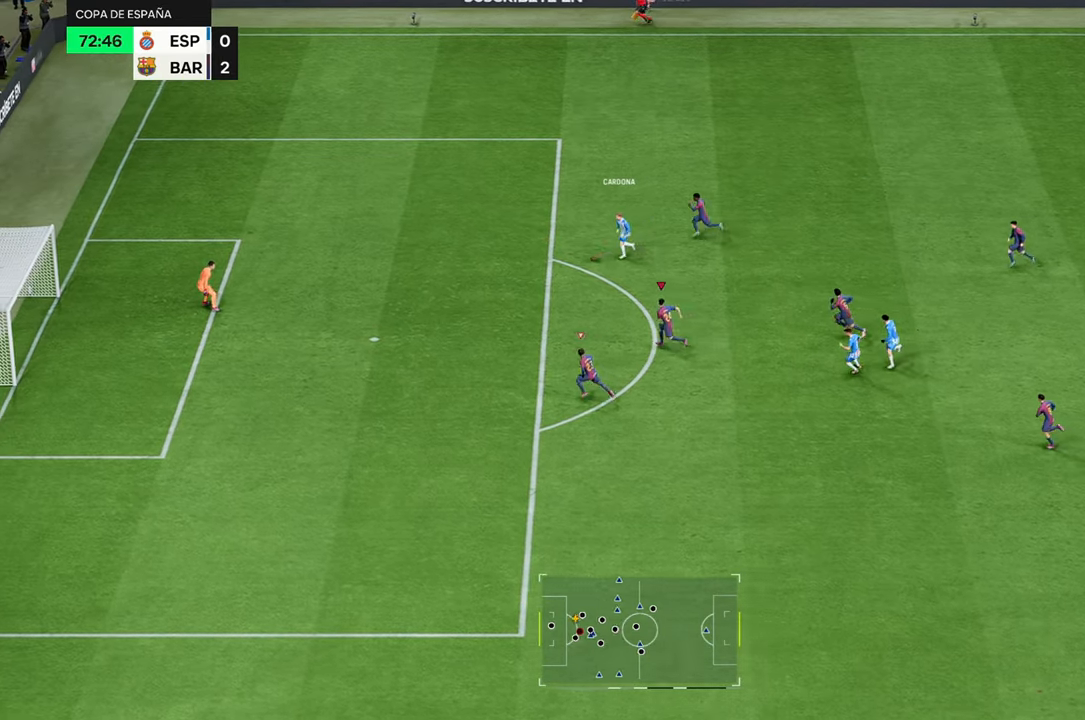
{"buttons": ["R2"], "left_stick": "up-left", "right_stick": "down-right", "events": [[417, "right_stick", "down-right"]]}
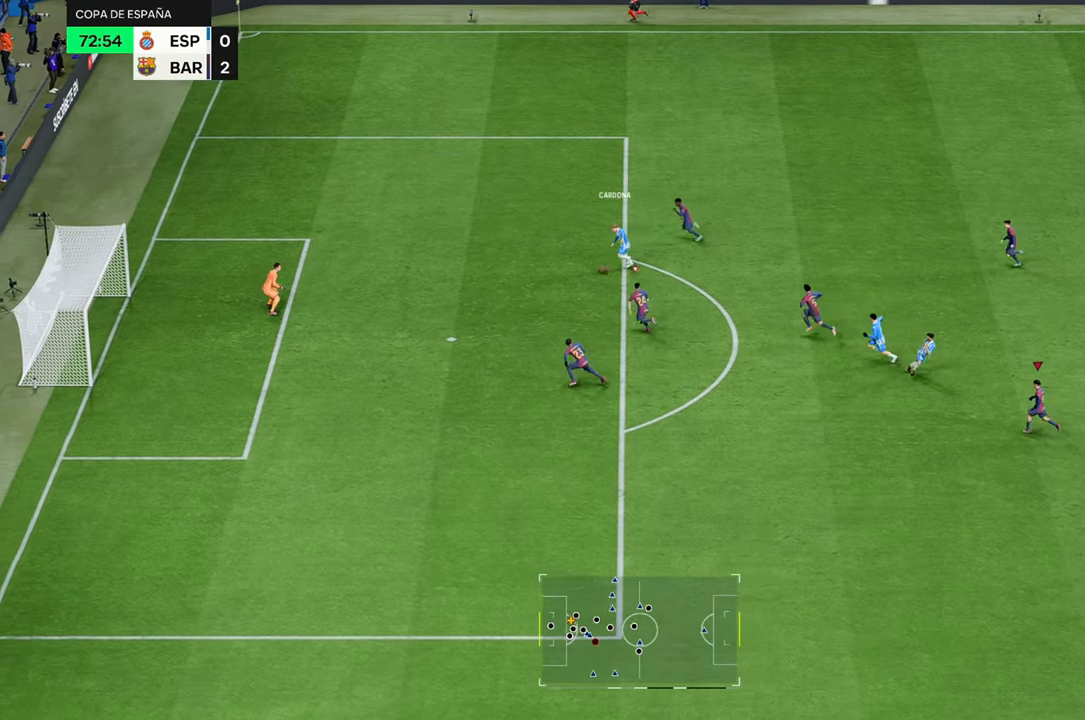
{"buttons": ["R2"], "left_stick": "up-left", "right_stick": "center", "events": [[200, "right_stick", "center"]]}
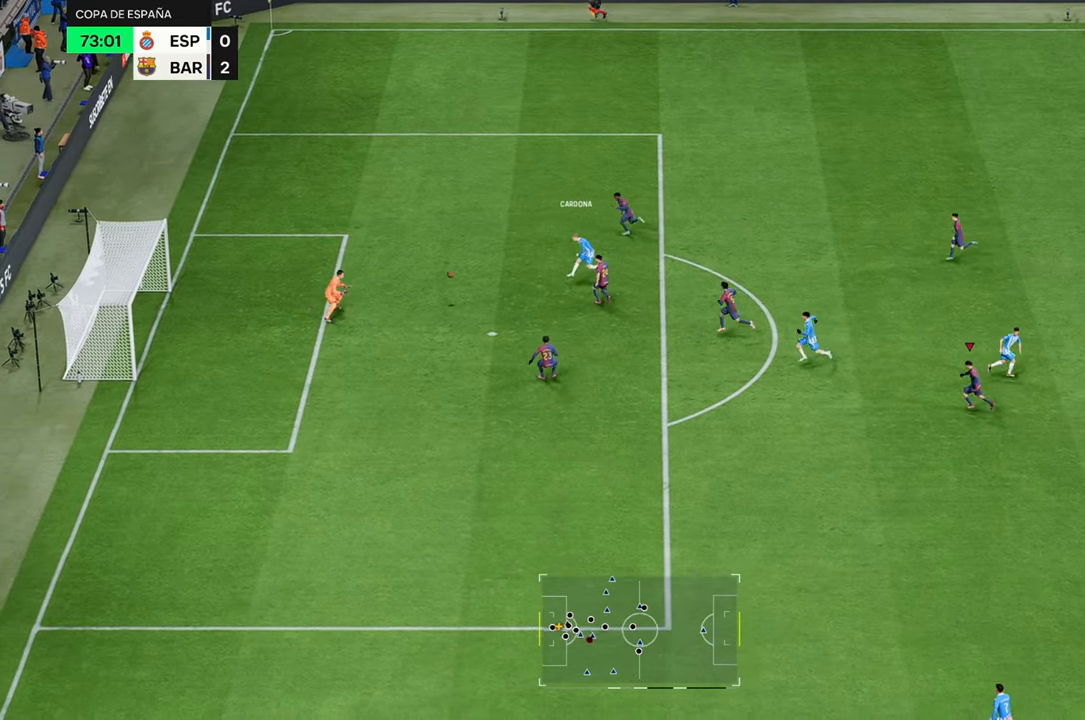
{"buttons": ["R2"], "left_stick": "left", "right_stick": "center", "events": [[183, "left_stick", "left"]]}
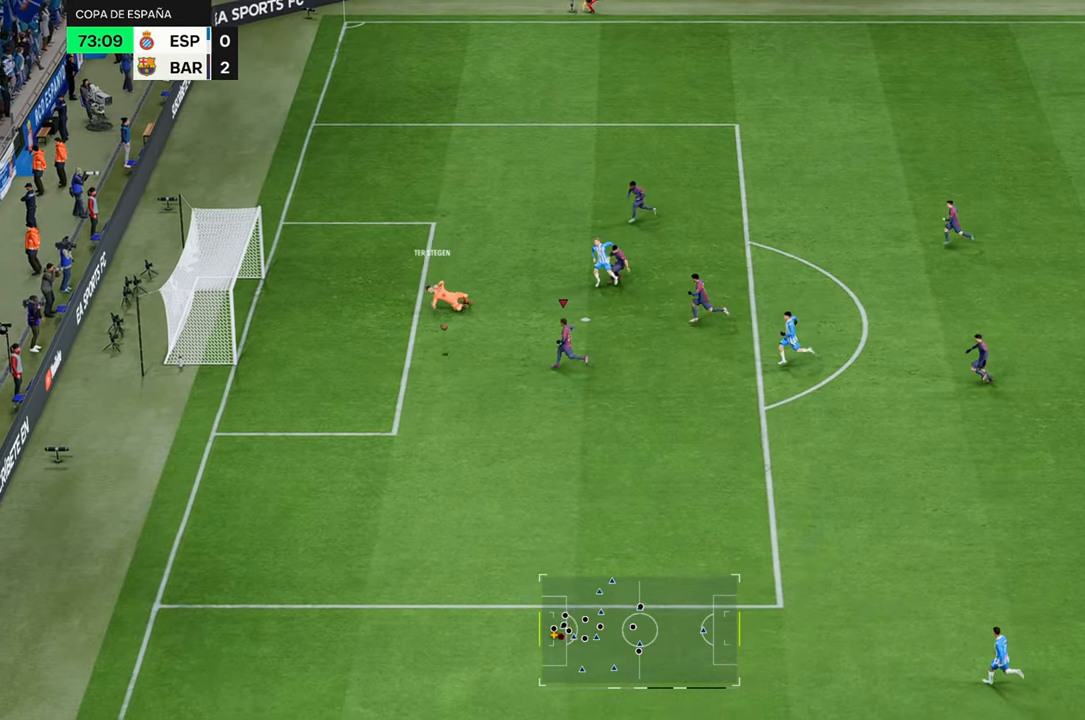
{"buttons": [], "left_stick": "down", "right_stick": "center", "events": [[233, "left_stick", "down-left"], [300, "R2", "up"], [367, "left_stick", "down"]]}
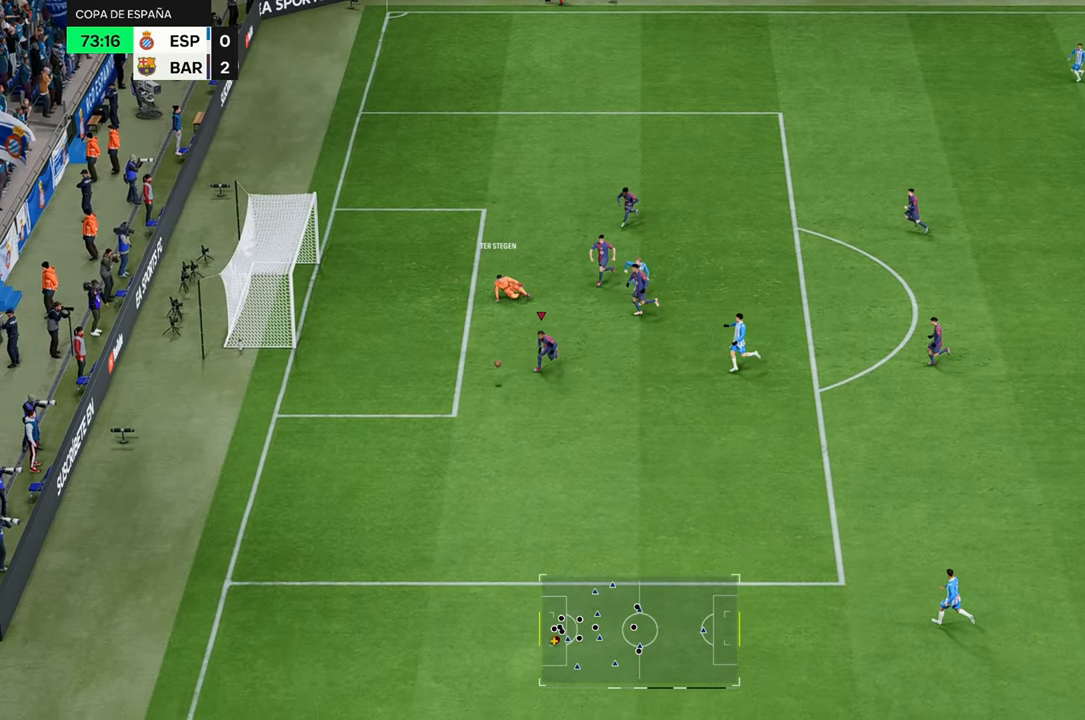
{"buttons": ["X"], "left_stick": "right", "right_stick": "center", "events": [[267, "left_stick", "down-right"], [367, "X", "down"], [417, "left_stick", "right"]]}
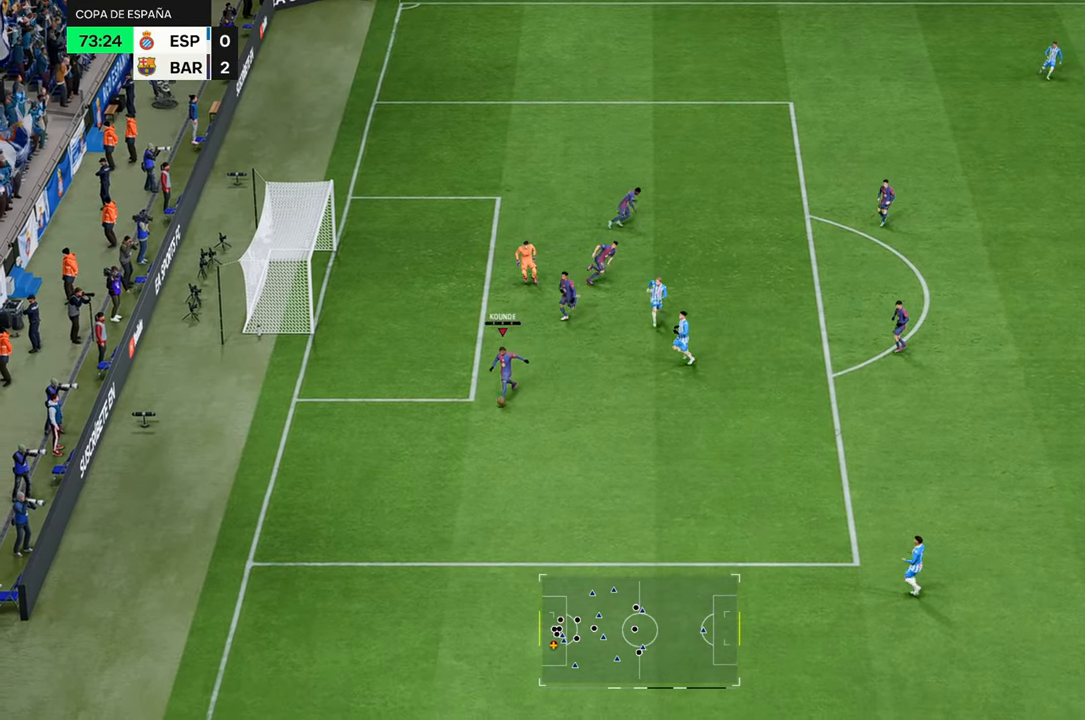
{"buttons": [], "left_stick": "up-right", "right_stick": "center", "events": [[17, "X", "up"], [100, "left_stick", "up-right"]]}
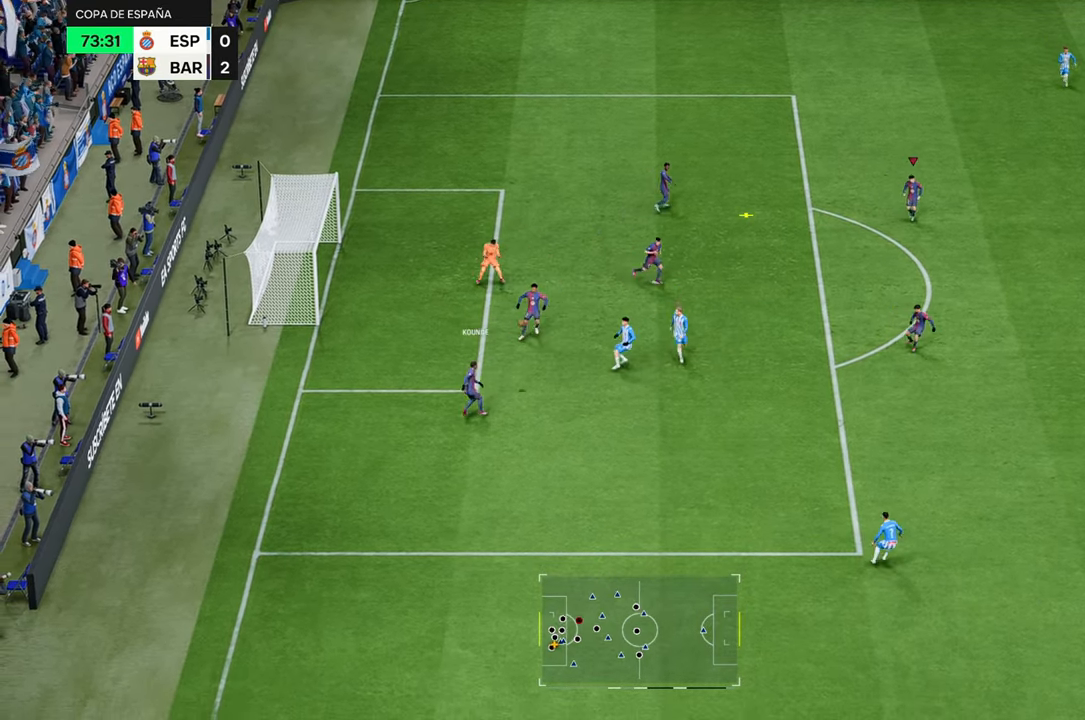
{"buttons": [], "left_stick": "up-right", "right_stick": "center", "events": []}
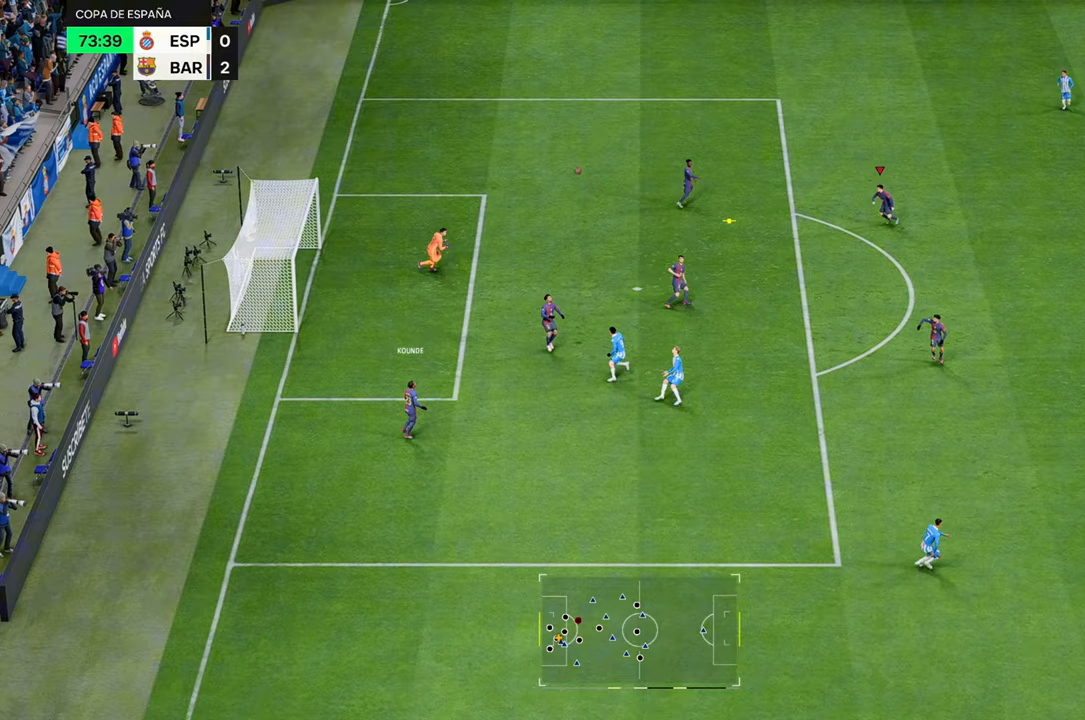
{"buttons": ["R2"], "left_stick": "right", "right_stick": "center", "events": [[383, "R2", "down"], [383, "left_stick", "right"]]}
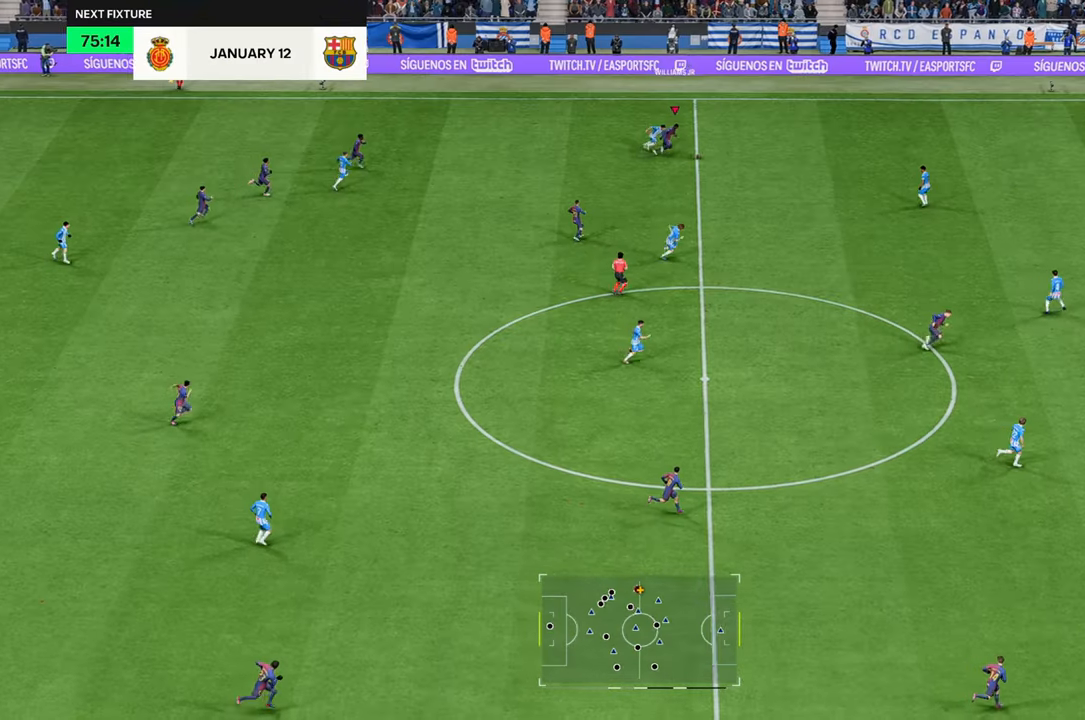
{"buttons": ["R2"], "left_stick": "right", "right_stick": "center", "events": []}
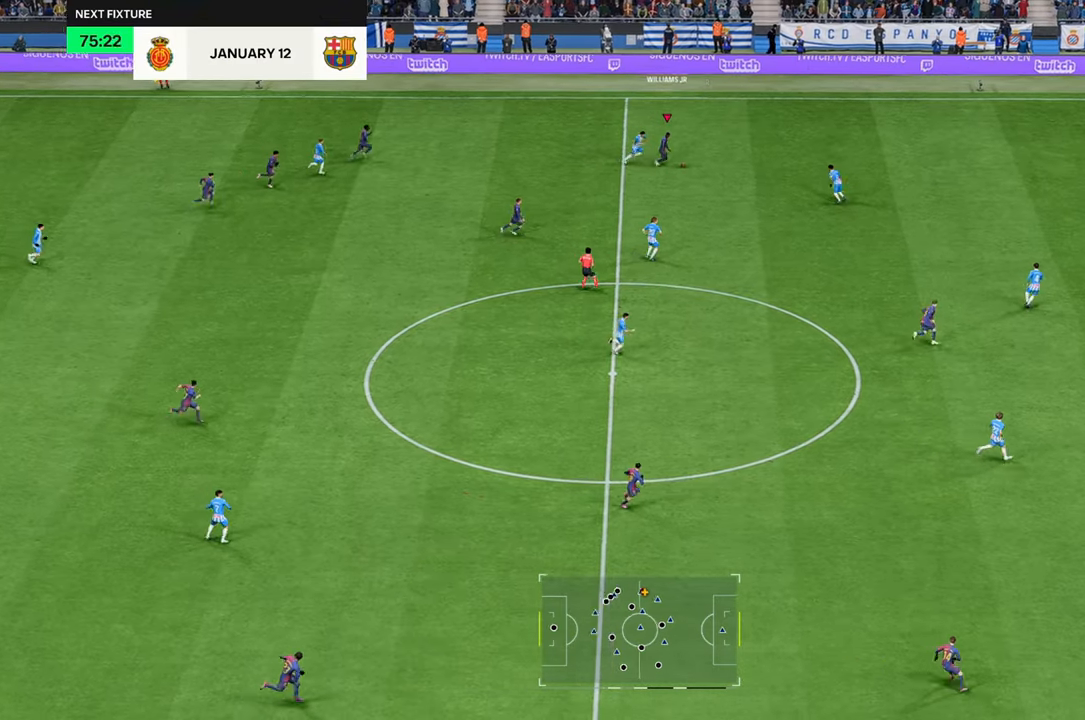
{"buttons": ["R2"], "left_stick": "up-right", "right_stick": "center", "events": [[83, "left_stick", "up-right"]]}
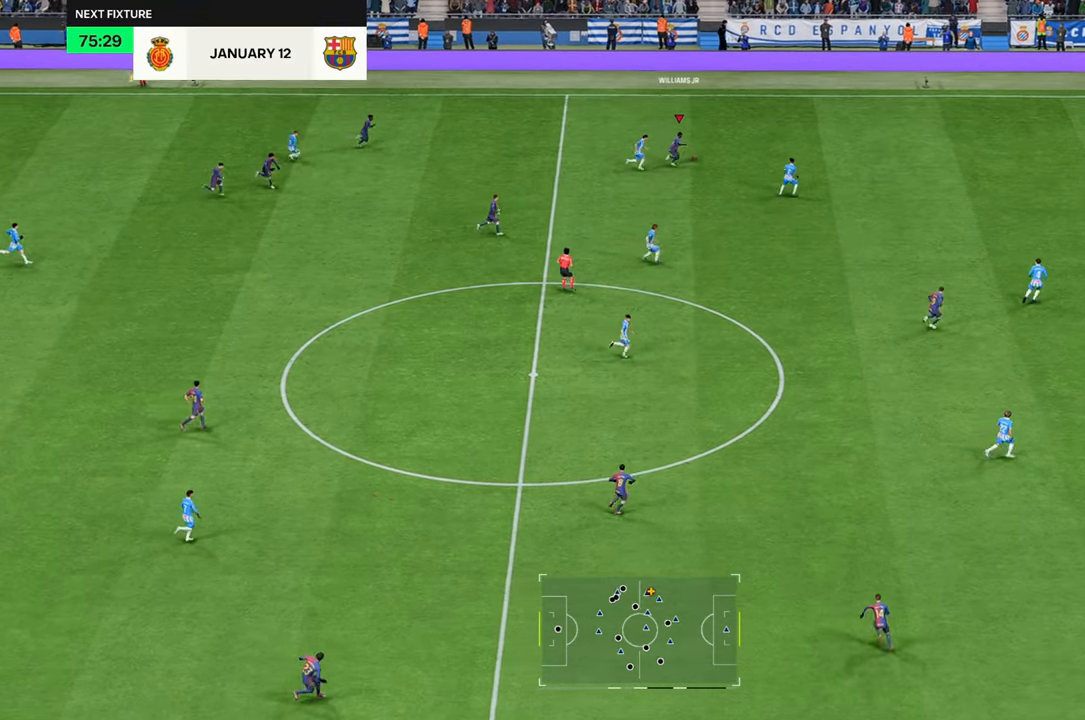
{"buttons": ["R2"], "left_stick": "up-right", "right_stick": "center", "events": []}